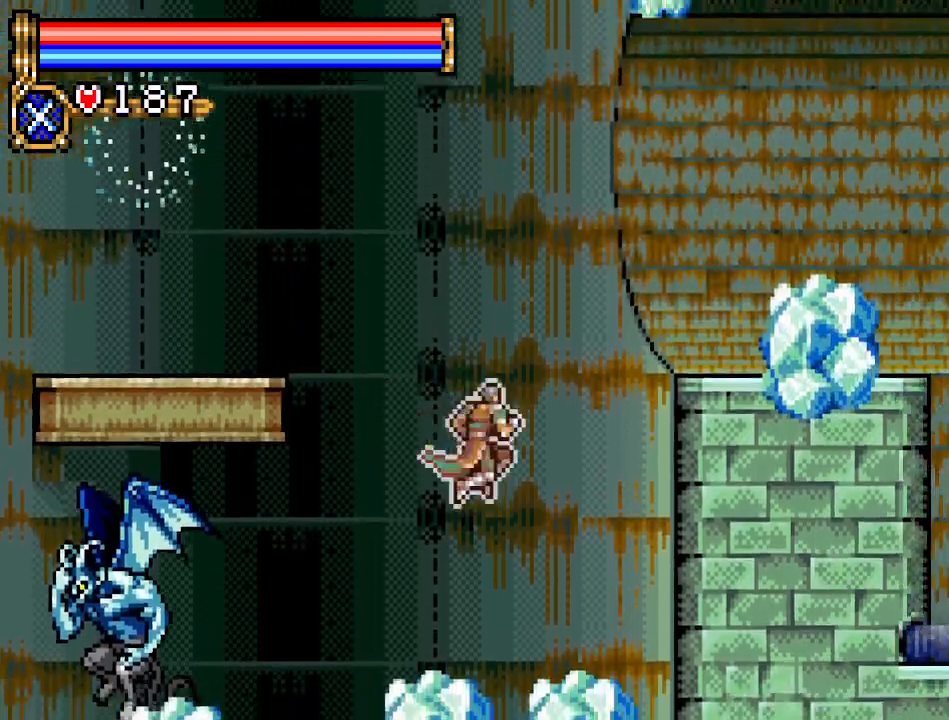
Gameplay with a controller (Nintendo layout); each line is a JSON object with the inputs held at the frame after it. "events" lists button and stick changes between this image and that frame as [ms after this image, input, new state], when the widget could be followed in between. Not read: L3 R3.
{"buttons": ["A", "DPAD_RIGHT"], "events": []}
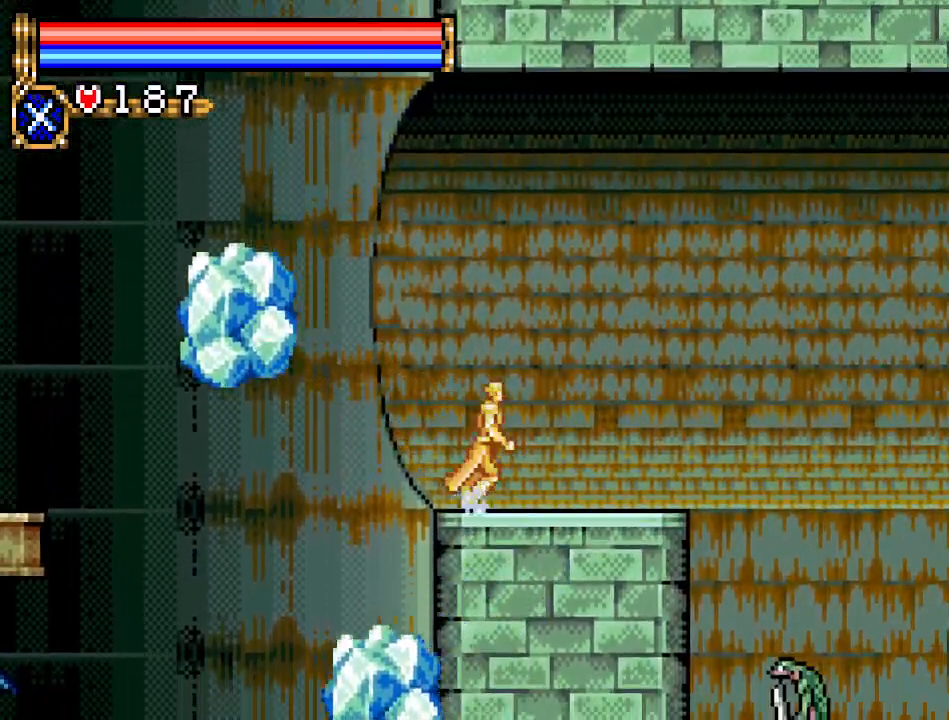
{"buttons": ["A", "DPAD_RIGHT"], "events": [[100, "A", "up"], [384, "A", "down"]]}
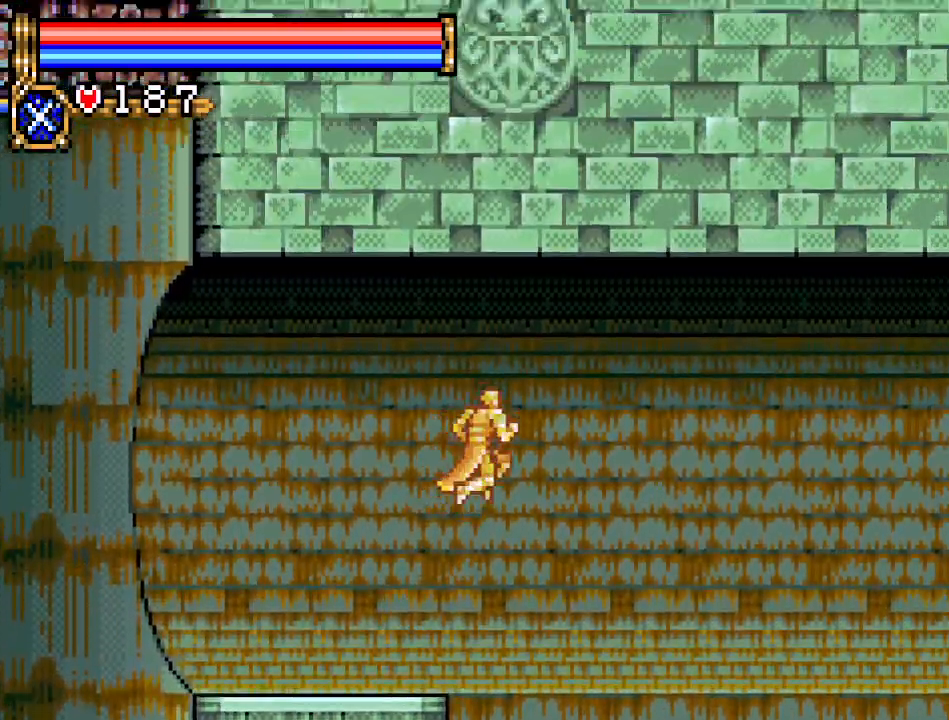
{"buttons": ["DPAD_RIGHT"], "events": [[450, "A", "up"]]}
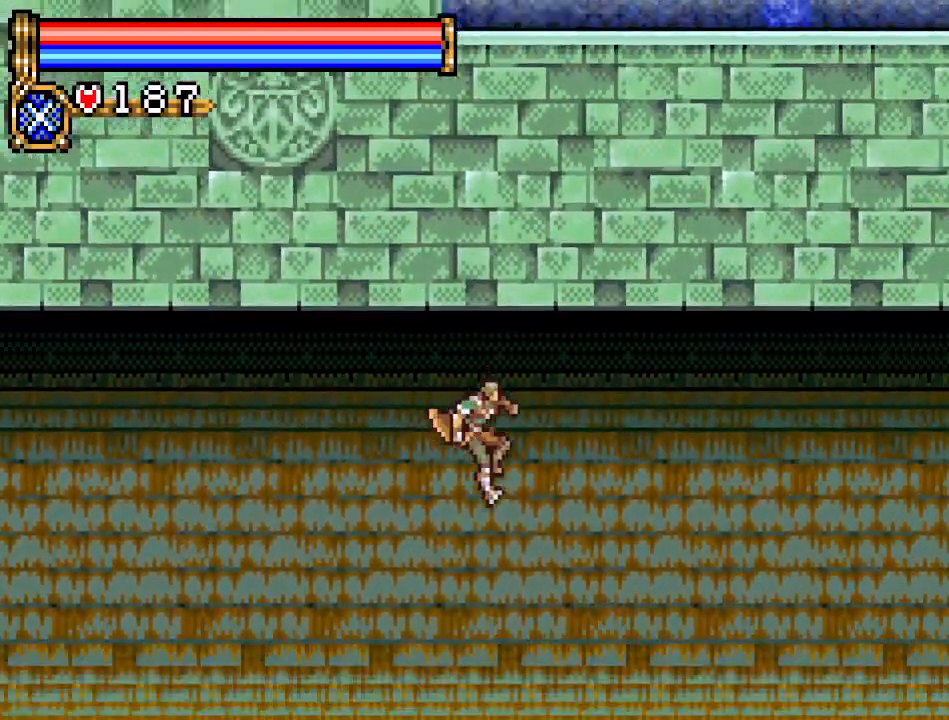
{"buttons": ["A", "DPAD_RIGHT"], "events": [[501, "A", "down"]]}
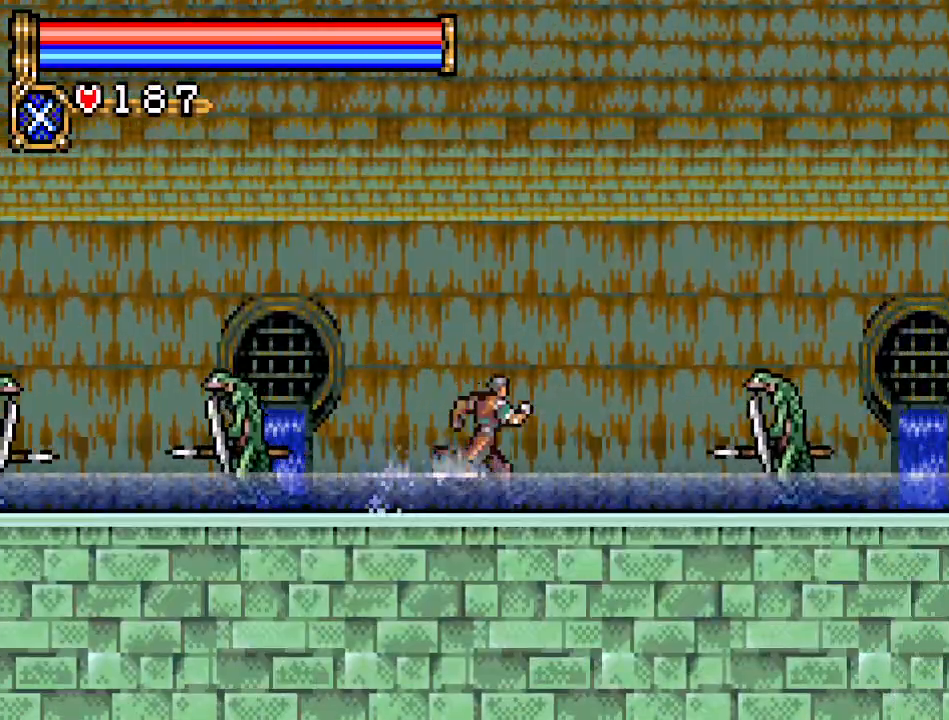
{"buttons": ["A", "DPAD_RIGHT"], "events": []}
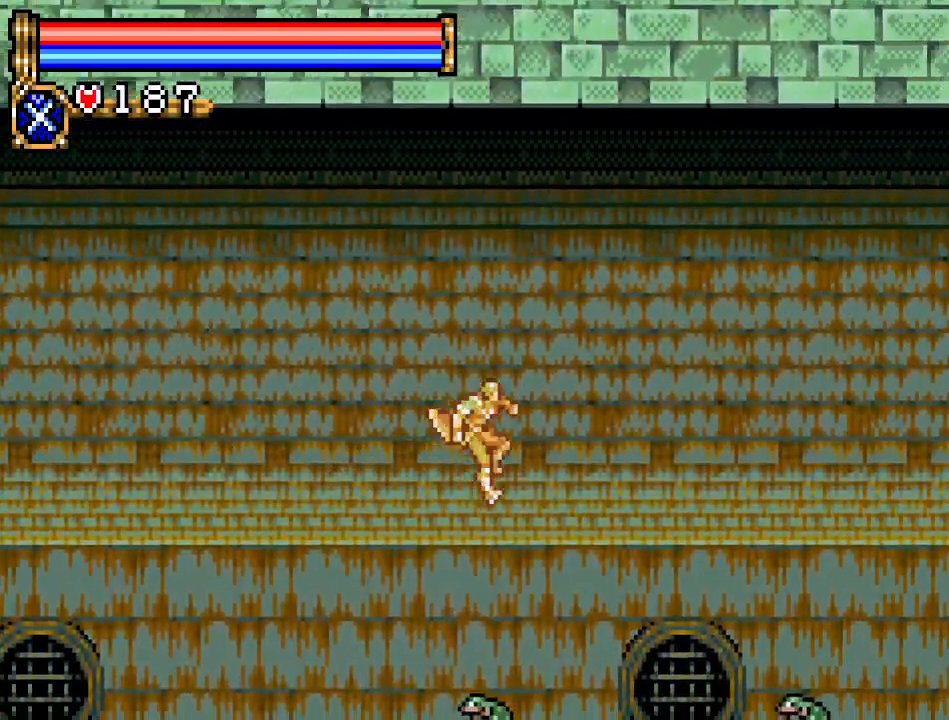
{"buttons": ["A", "DPAD_RIGHT"], "events": [[34, "A", "up"], [484, "A", "down"]]}
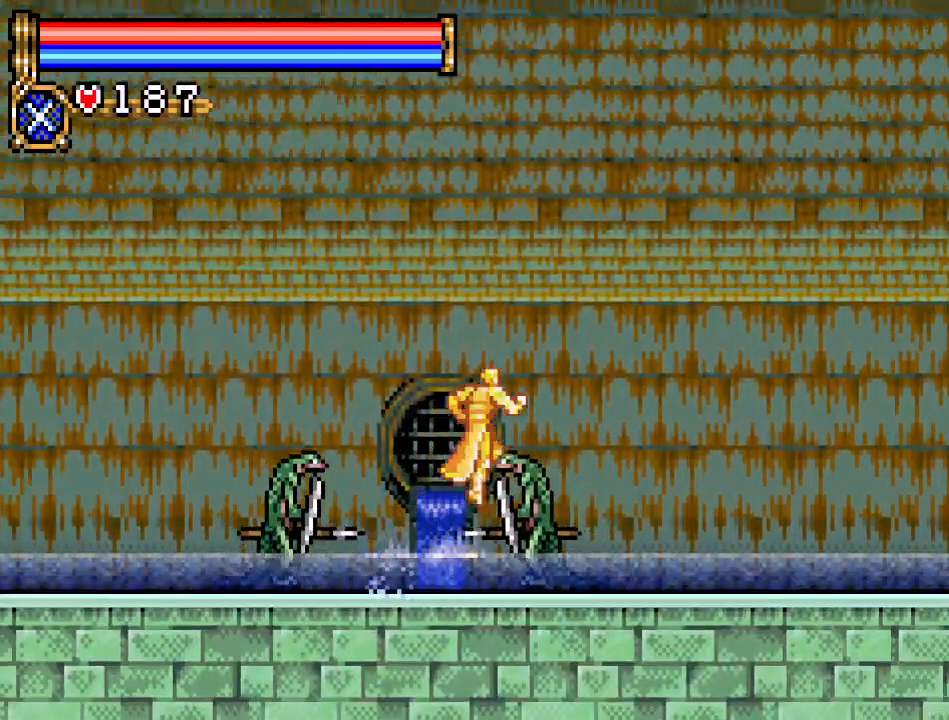
{"buttons": ["A", "DPAD_RIGHT"], "events": []}
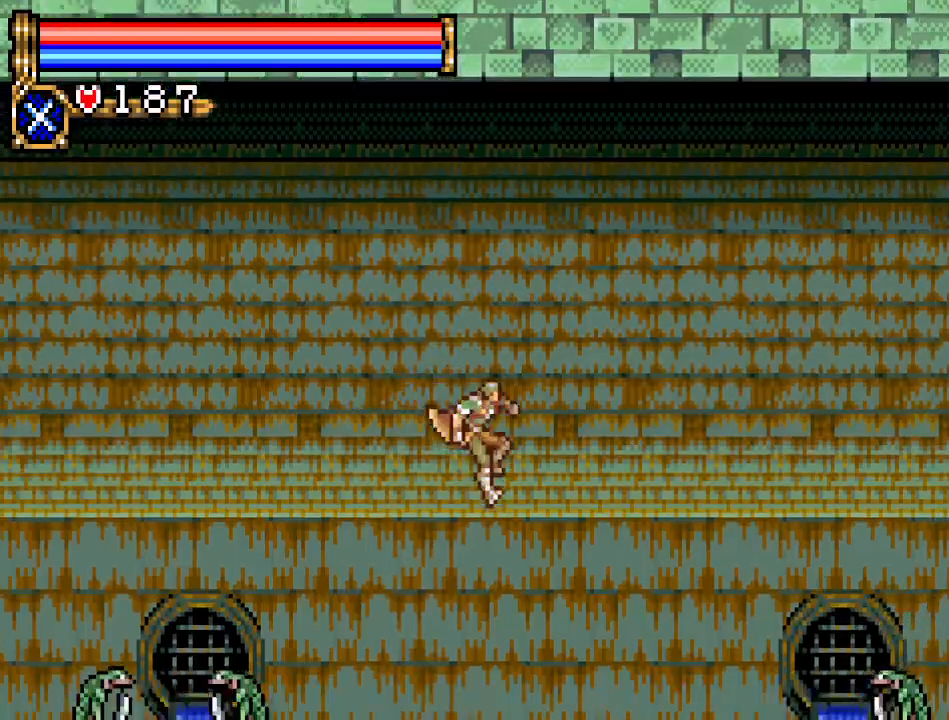
{"buttons": ["A", "DPAD_RIGHT"], "events": [[34, "A", "up"], [417, "A", "down"]]}
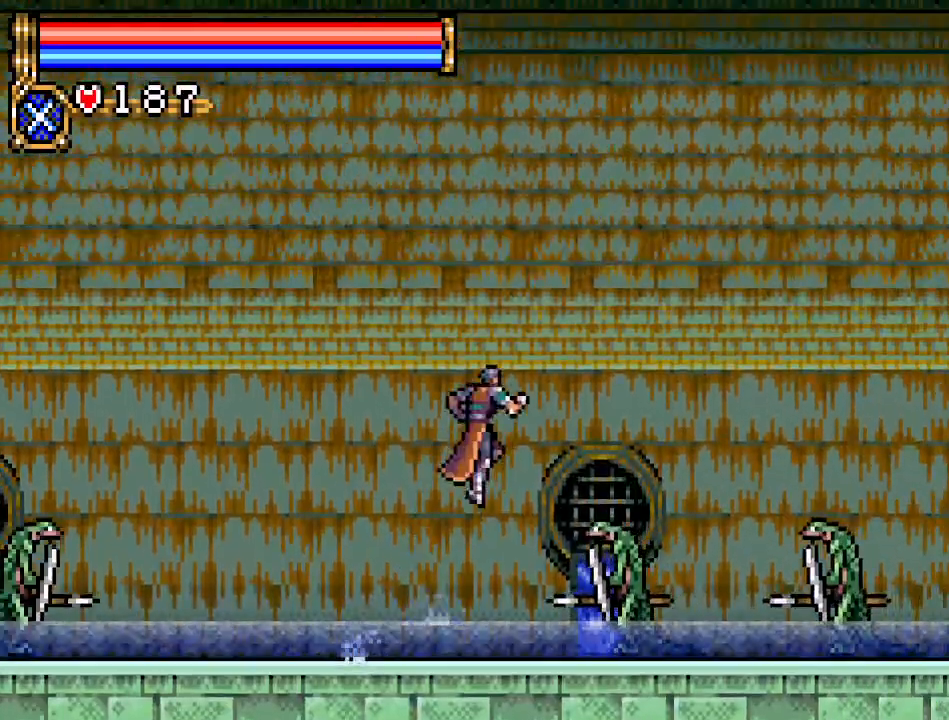
{"buttons": ["A", "DPAD_RIGHT"], "events": [[350, "A", "up"], [500, "A", "down"]]}
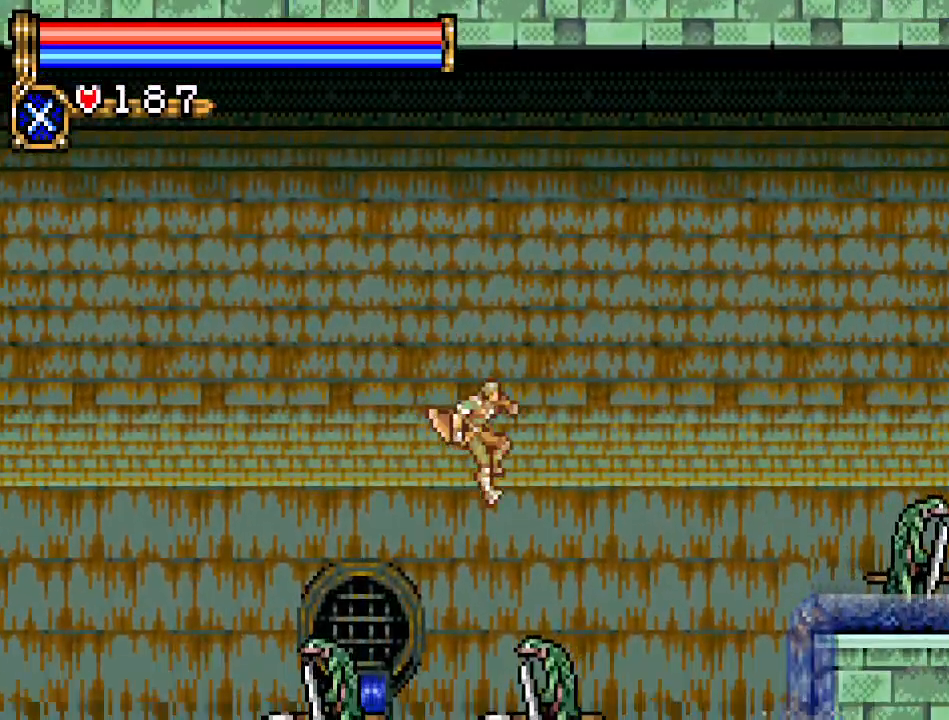
{"buttons": ["DPAD_RIGHT"], "events": [[100, "A", "up"]]}
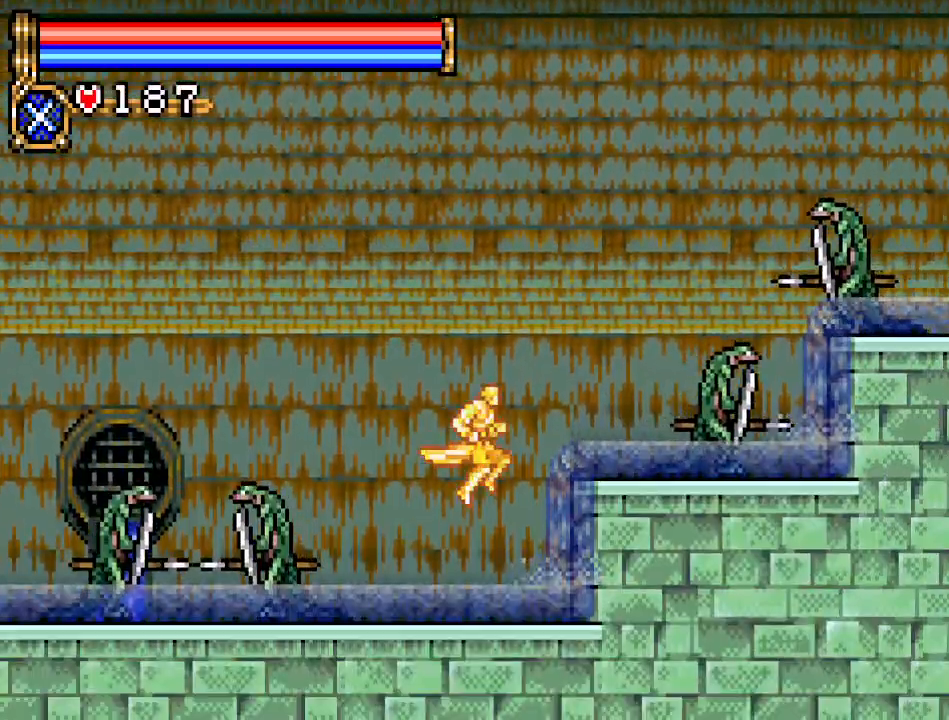
{"buttons": ["A", "DPAD_RIGHT"], "events": [[133, "A", "down"], [367, "A", "up"], [434, "A", "down"]]}
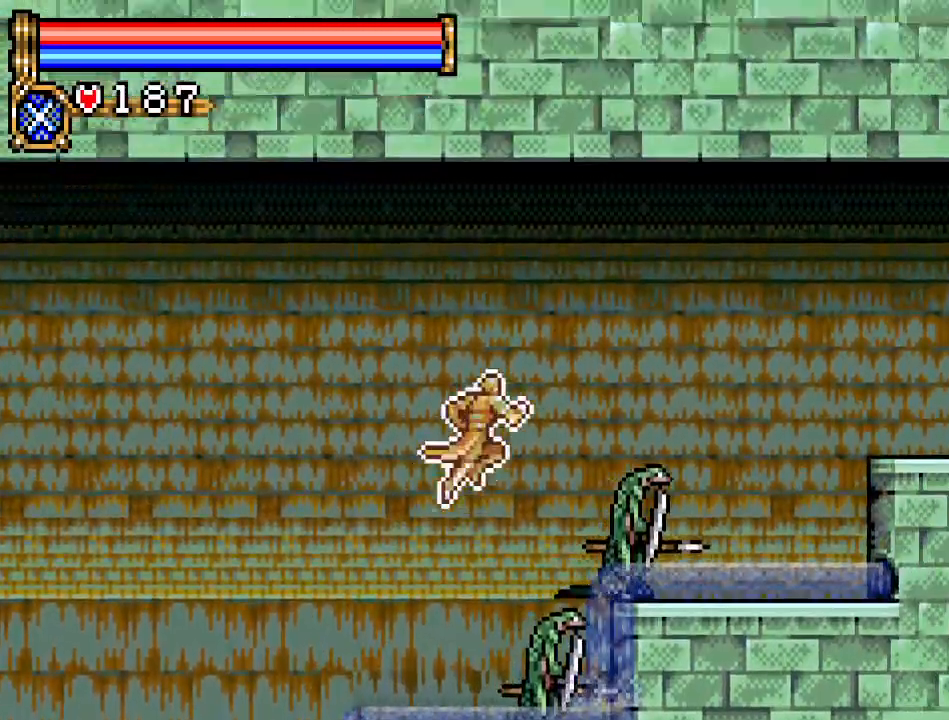
{"buttons": ["A", "DPAD_RIGHT"], "events": []}
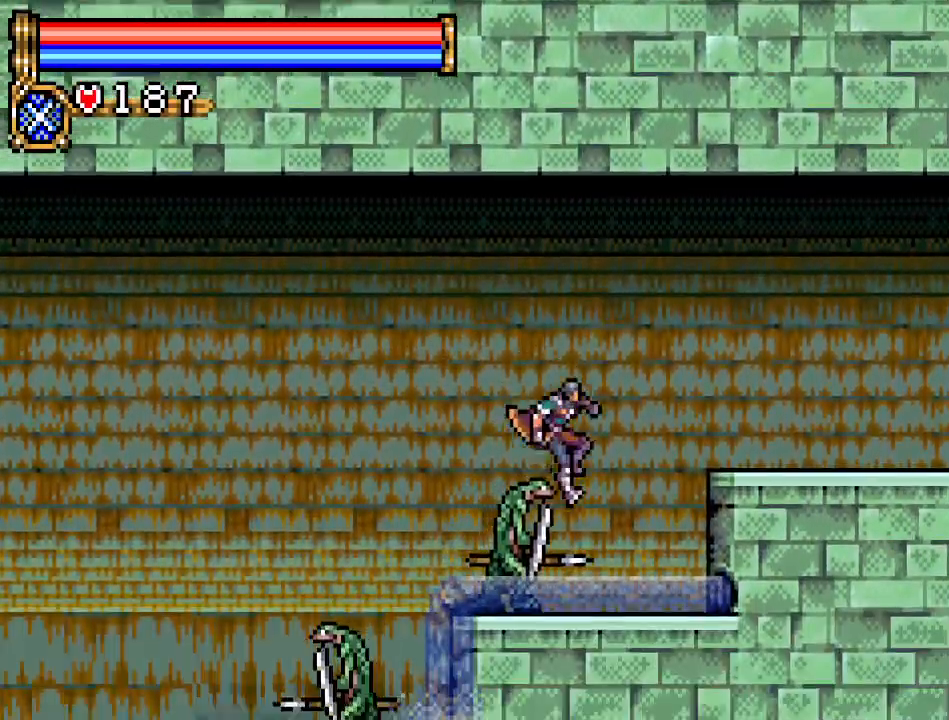
{"buttons": ["DPAD_RIGHT"], "events": [[250, "A", "up"], [350, "A", "down"], [500, "A", "up"]]}
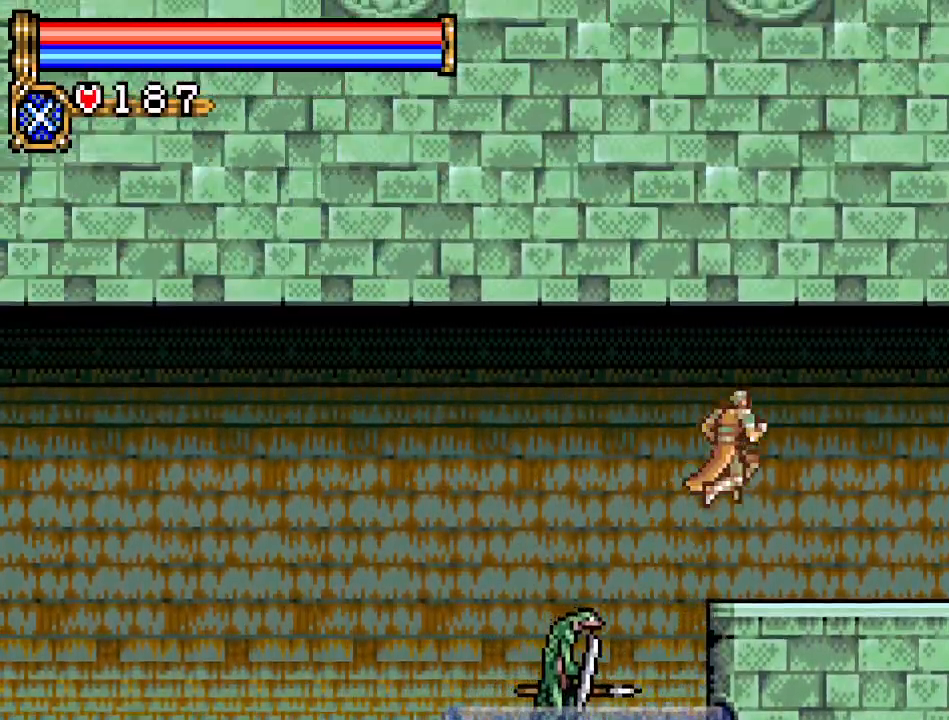
{"buttons": ["DPAD_RIGHT"], "events": []}
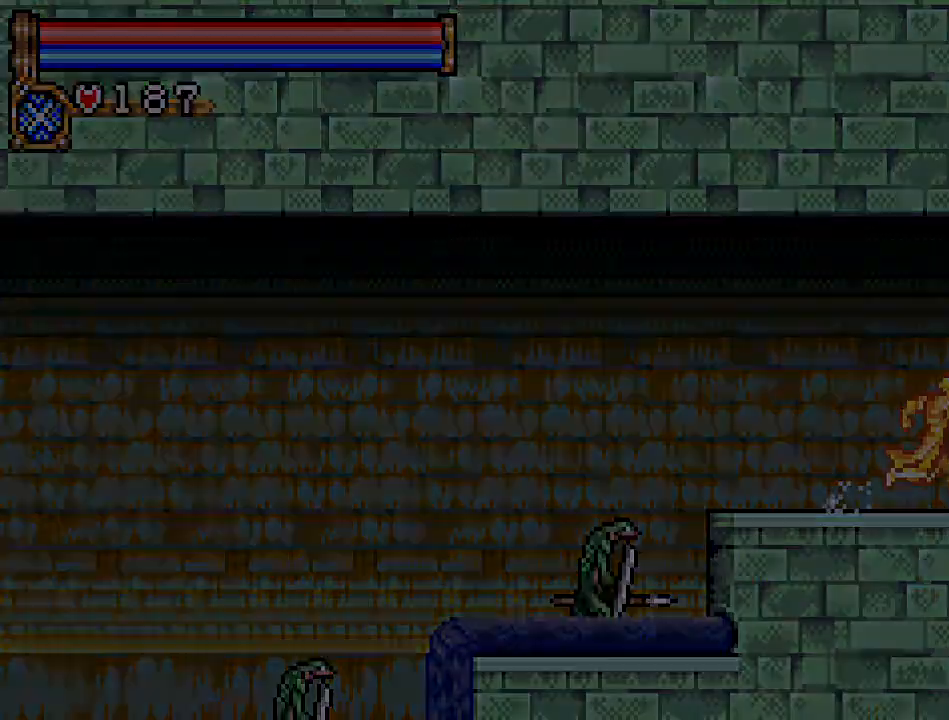
{"buttons": ["DPAD_RIGHT"], "events": []}
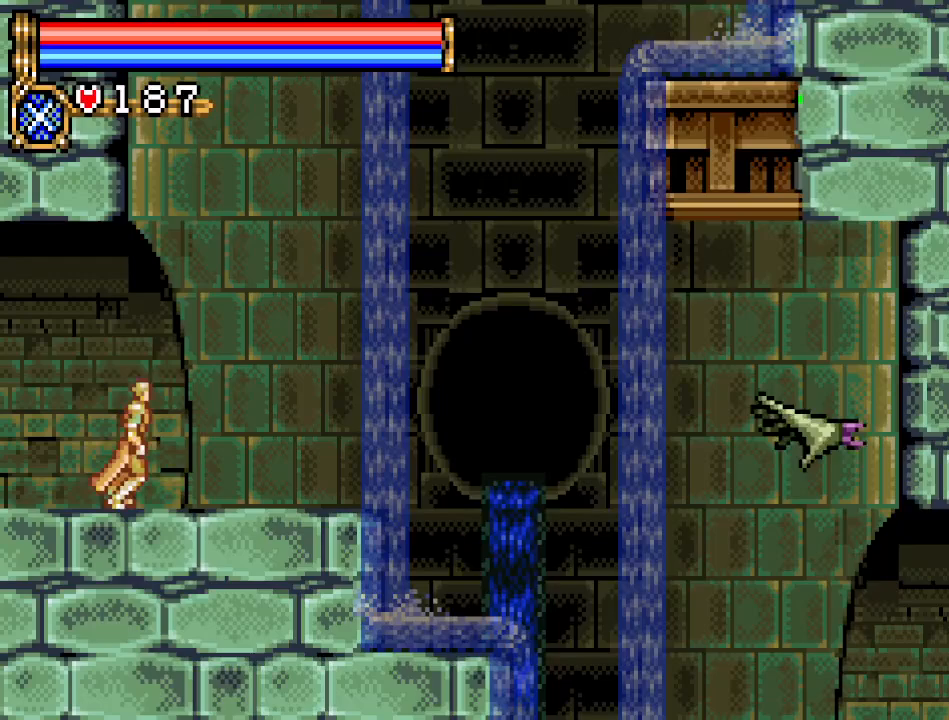
{"buttons": ["A", "DPAD_RIGHT"], "events": [[251, "A", "down"]]}
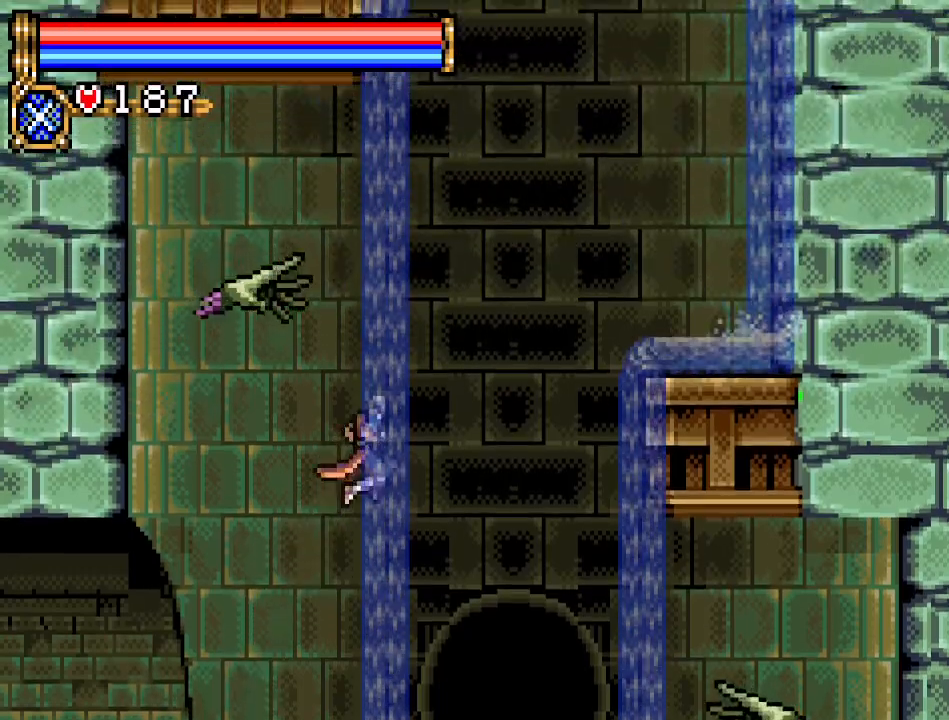
{"buttons": ["A", "DPAD_RIGHT"], "events": [[83, "A", "up"], [217, "A", "down"]]}
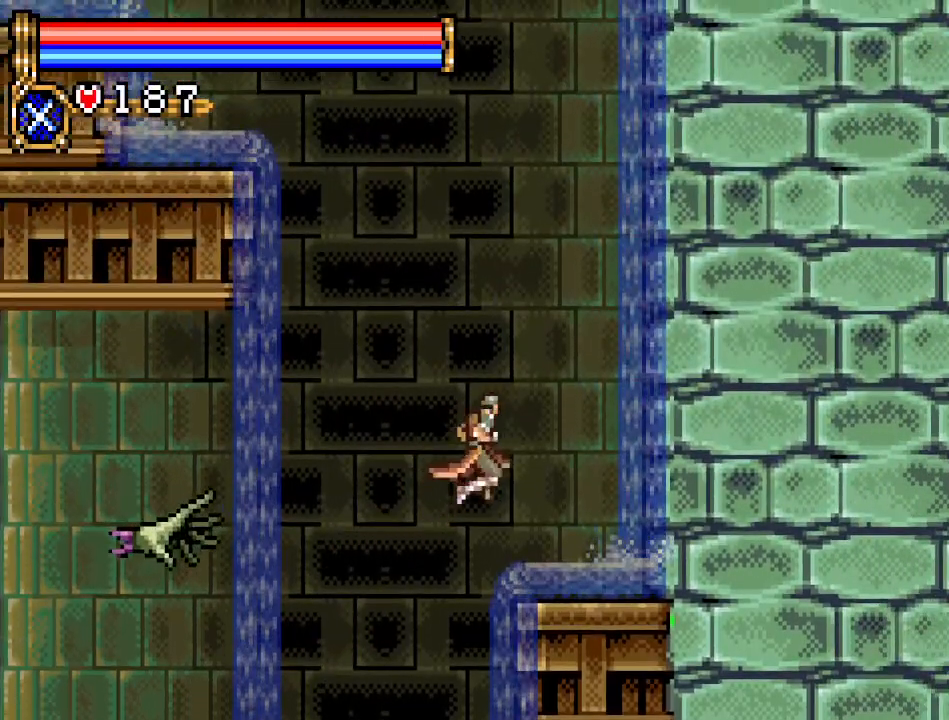
{"buttons": ["A", "DPAD_LEFT"], "events": [[84, "A", "up"], [184, "DPAD_RIGHT", "up"], [284, "DPAD_LEFT", "down"], [317, "A", "down"]]}
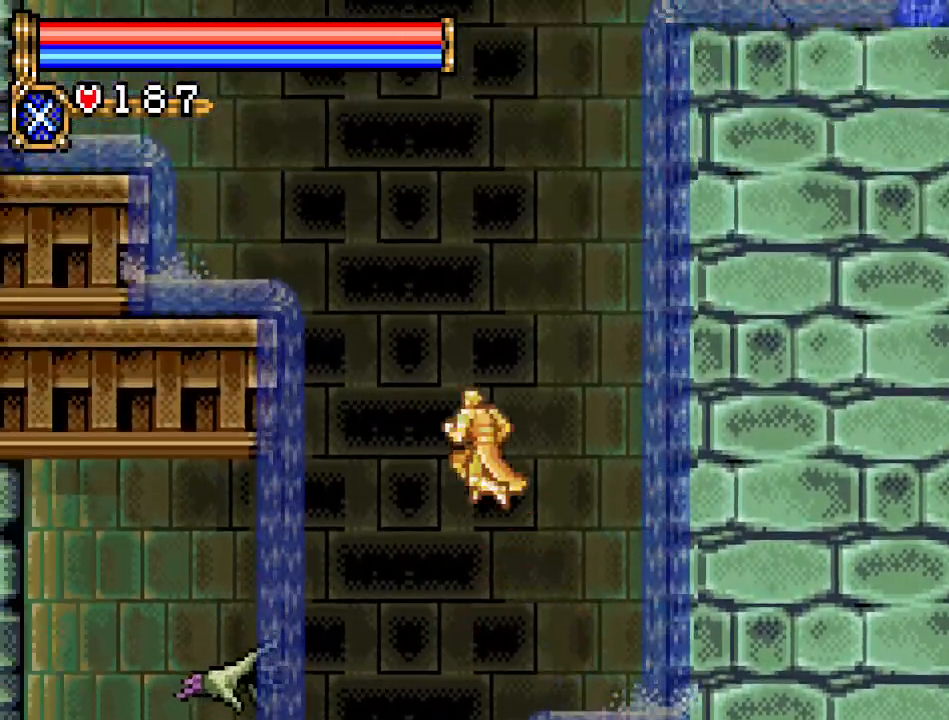
{"buttons": ["DPAD_LEFT"], "events": [[150, "A", "up"], [217, "A", "down"], [400, "A", "up"]]}
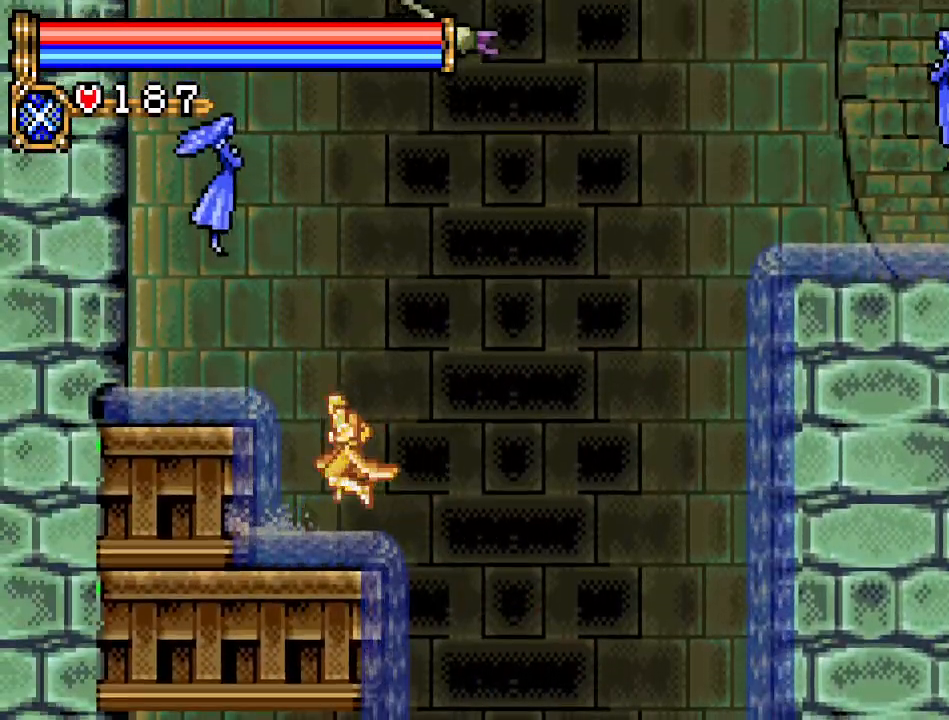
{"buttons": ["A", "DPAD_RIGHT"], "events": [[100, "DPAD_LEFT", "up"], [184, "DPAD_RIGHT", "down"], [284, "A", "down"]]}
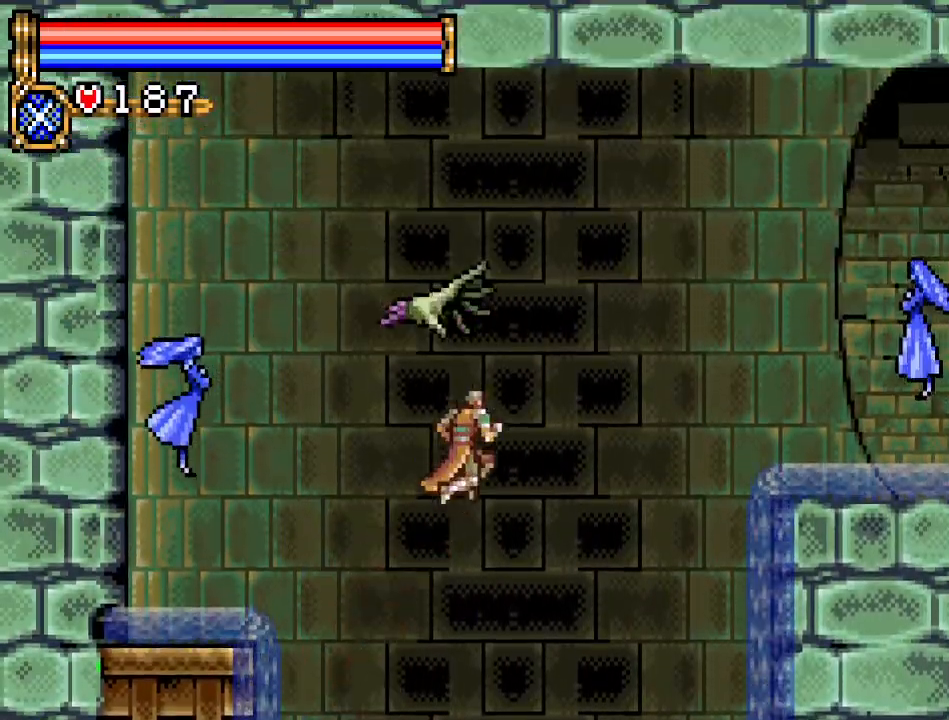
{"buttons": ["A", "DPAD_RIGHT"], "events": [[217, "A", "up"], [400, "A", "down"]]}
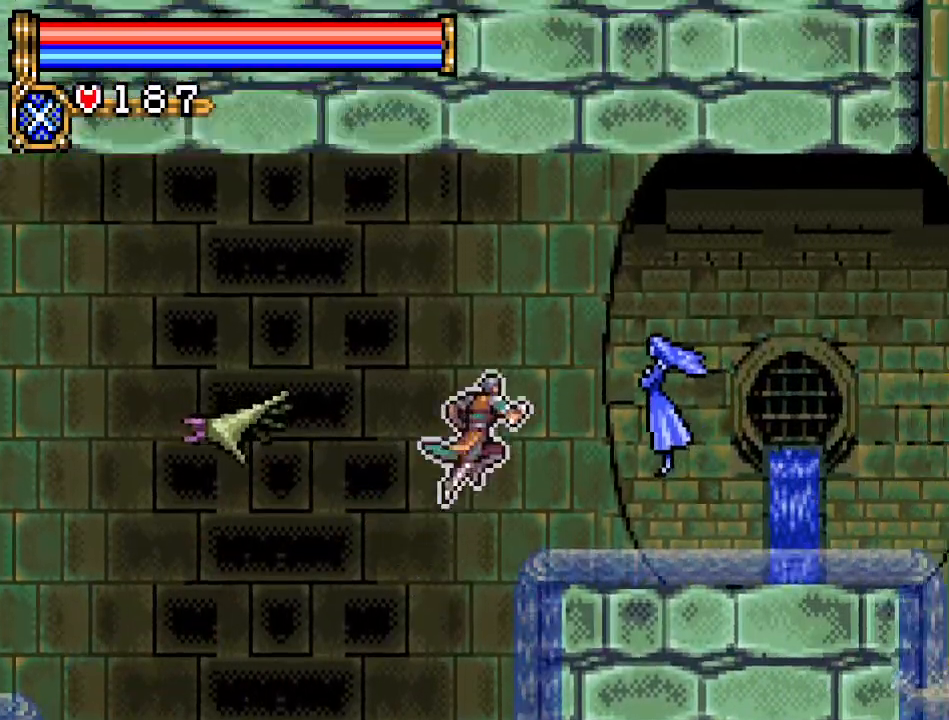
{"buttons": ["DPAD_DOWN"], "events": [[34, "A", "up"], [284, "DPAD_DOWN", "down"], [317, "DPAD_RIGHT", "up"], [367, "A", "down"], [501, "A", "up"]]}
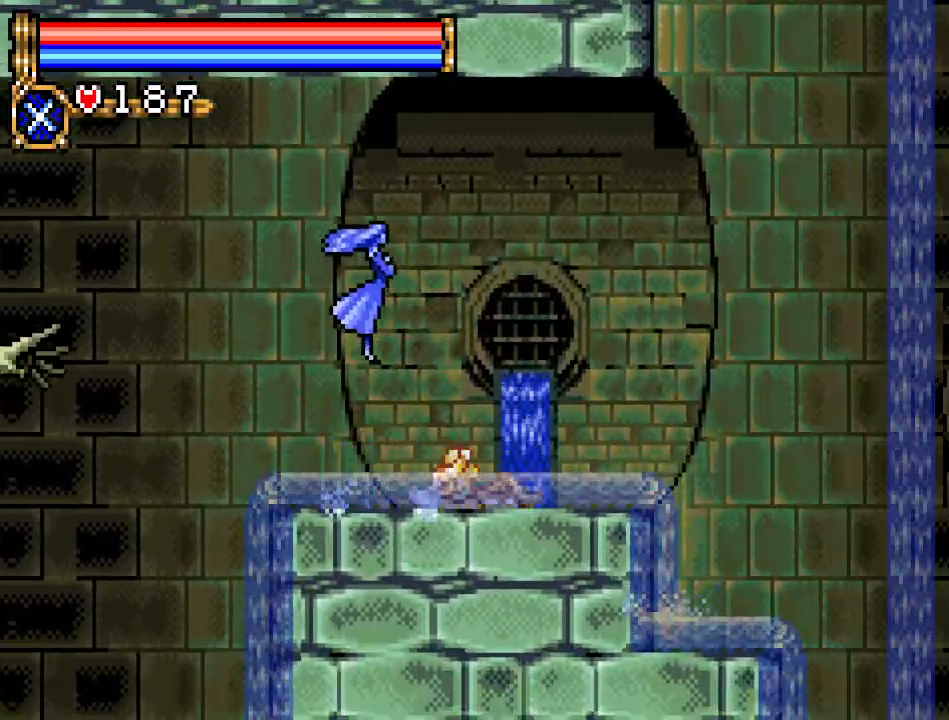
{"buttons": ["DPAD_RIGHT"], "events": [[67, "DPAD_DOWN", "up"], [150, "DPAD_RIGHT", "down"]]}
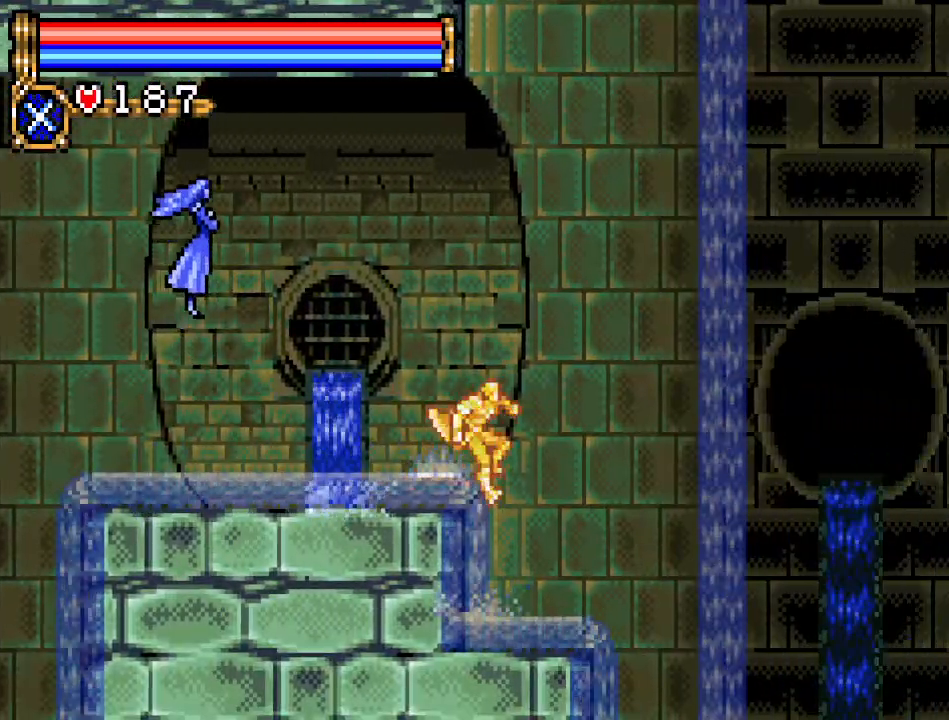
{"buttons": ["DPAD_RIGHT"], "events": []}
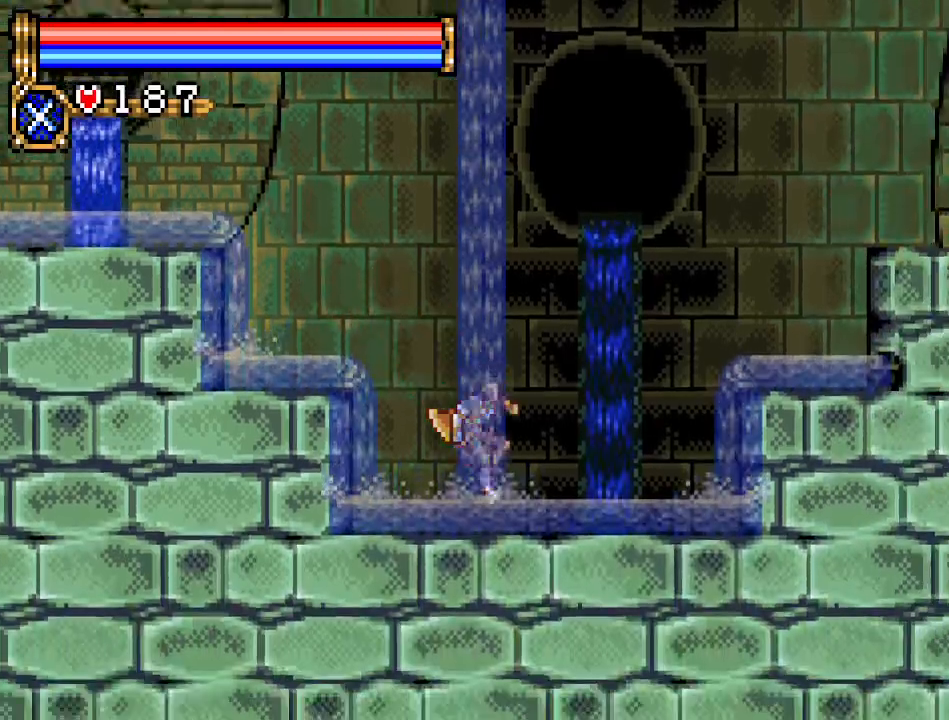
{"buttons": ["A", "DPAD_RIGHT"], "events": [[367, "A", "down"]]}
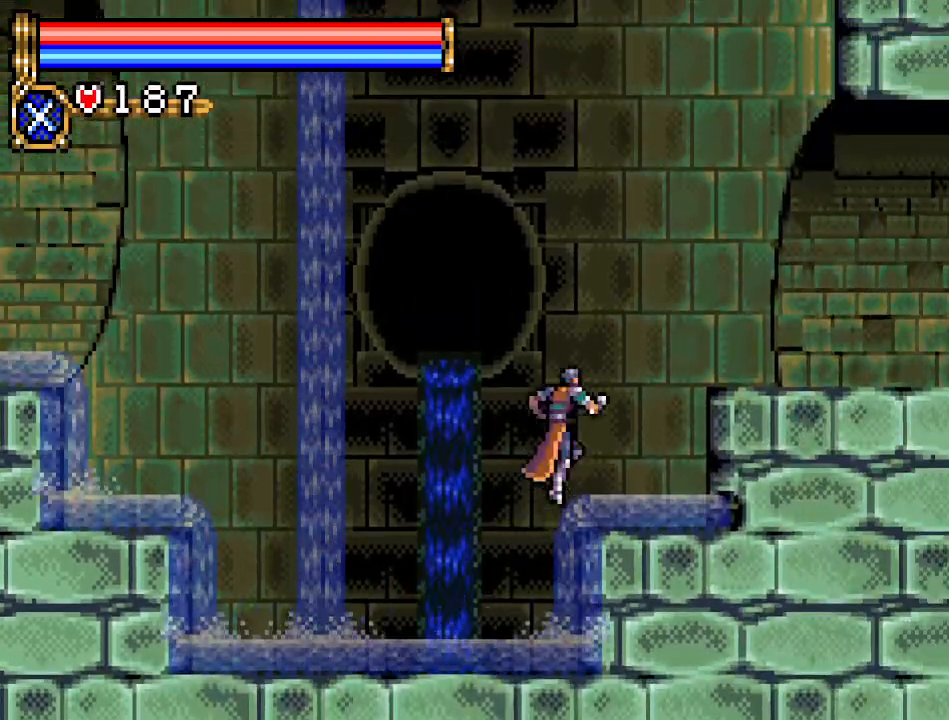
{"buttons": ["DPAD_RIGHT"], "events": [[434, "A", "up"]]}
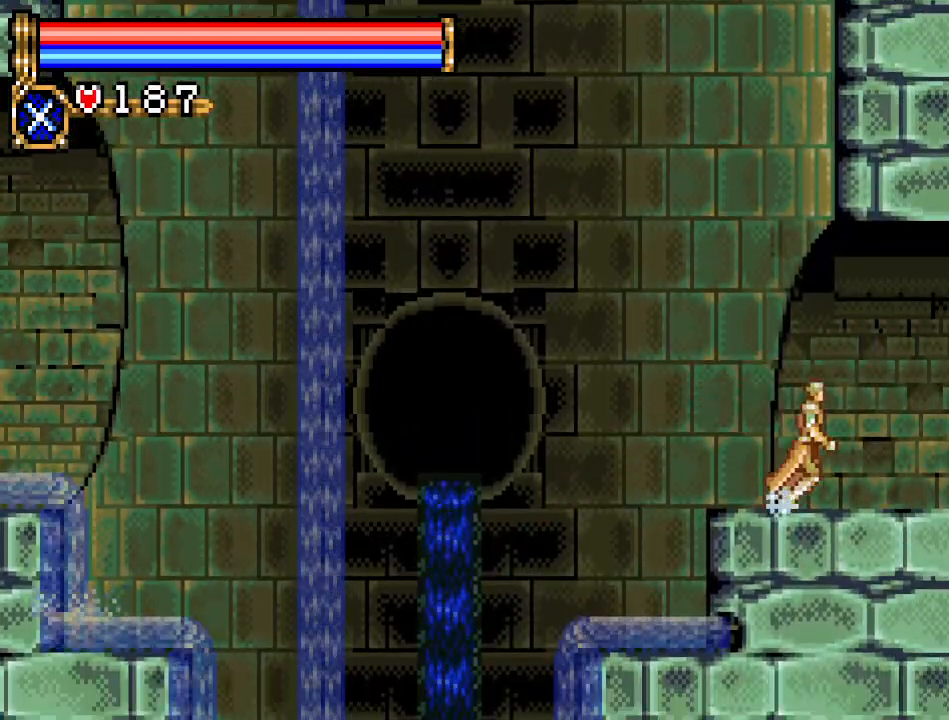
{"buttons": ["DPAD_RIGHT"], "events": []}
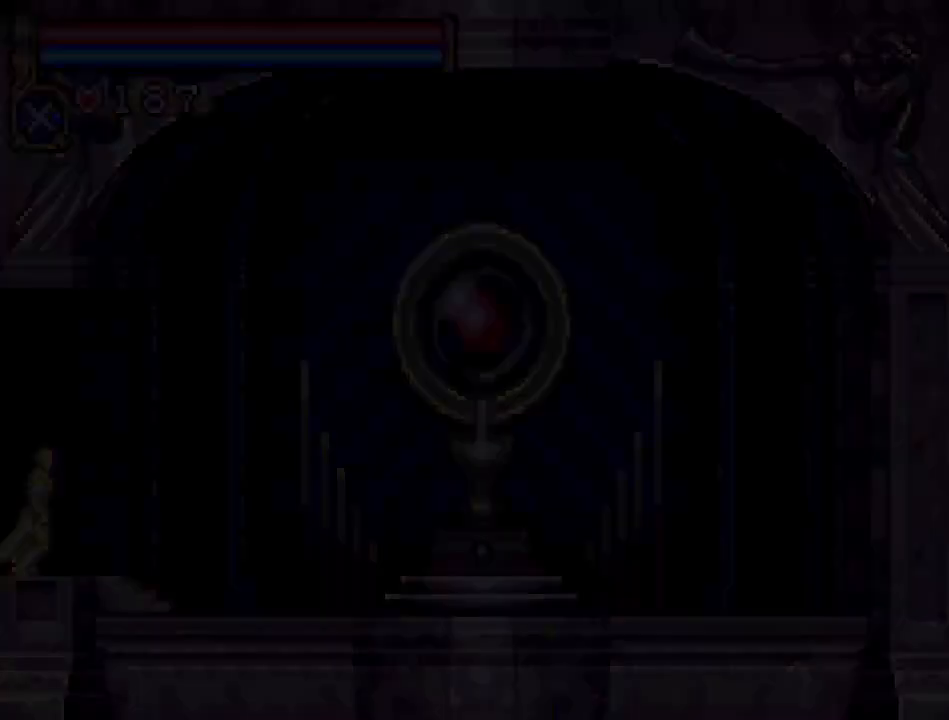
{"buttons": ["DPAD_RIGHT"], "events": []}
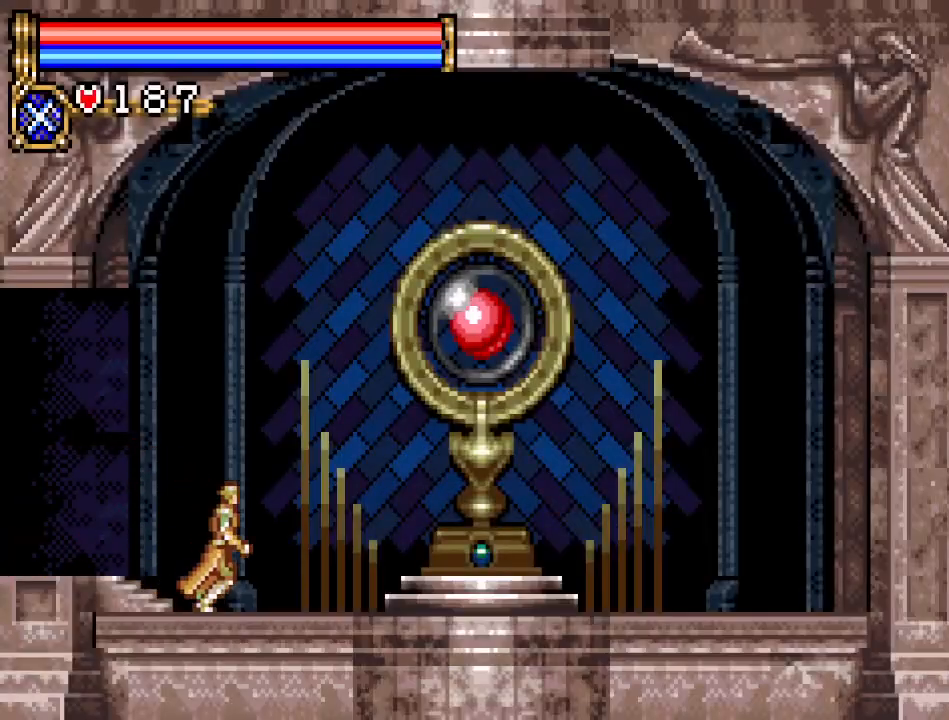
{"buttons": ["DPAD_RIGHT"], "events": []}